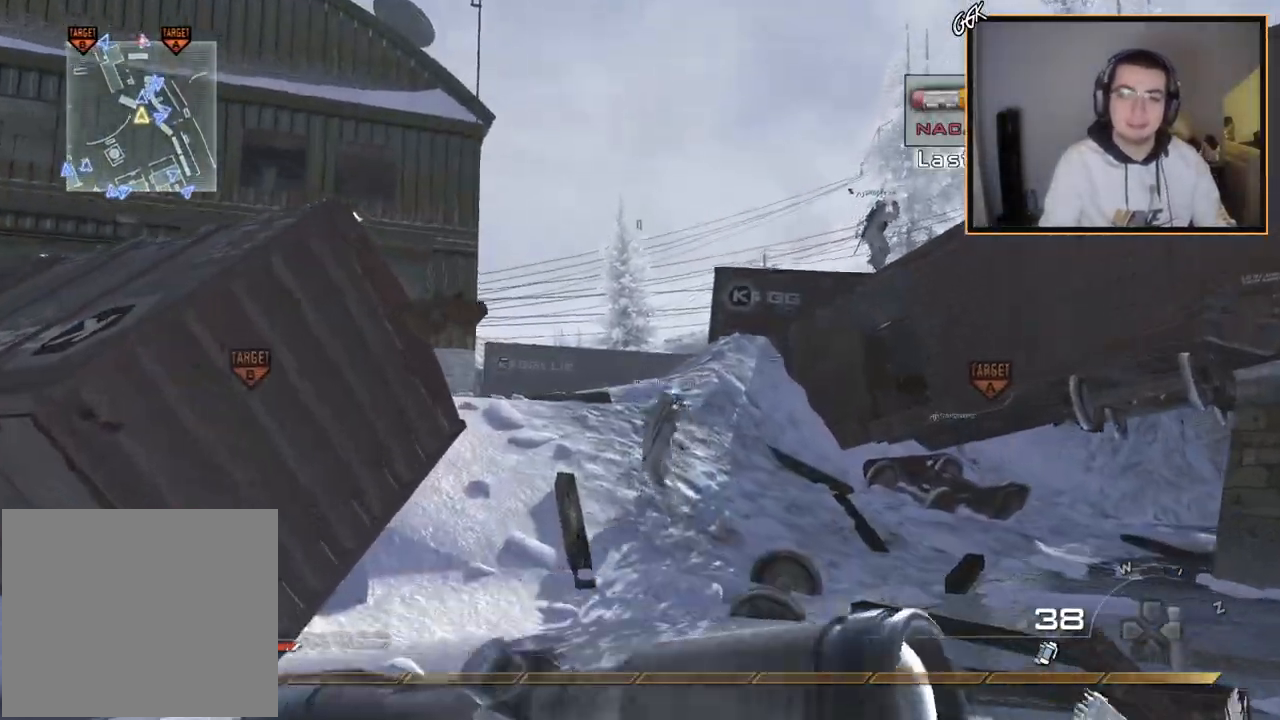
Gameplay with a controller (PlayStation layout); each line is a JSON object with the inputs held at the frame after it. "events" lists button and stick changes between this image and that frame as [ms after this image, input, new state], when the widget could be followed in between.
{"buttons": [], "left_stick": "up", "right_stick": "center", "events": []}
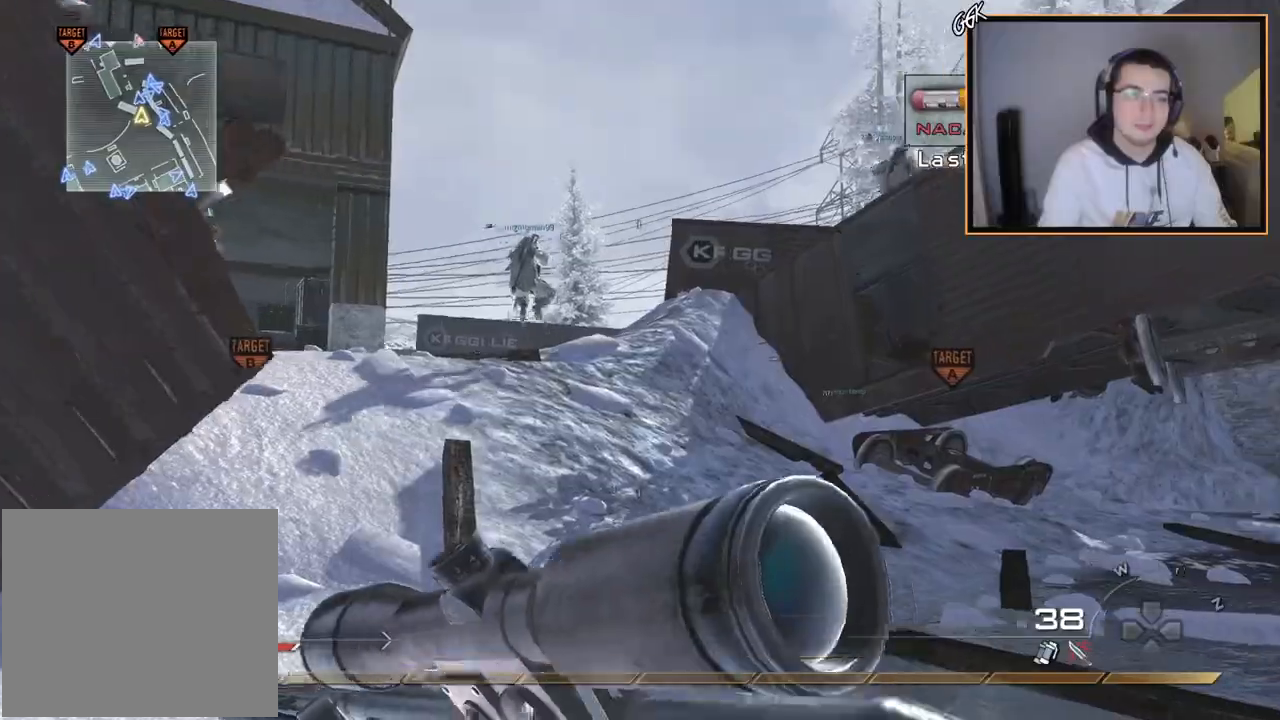
{"buttons": [], "left_stick": "up", "right_stick": "center", "events": []}
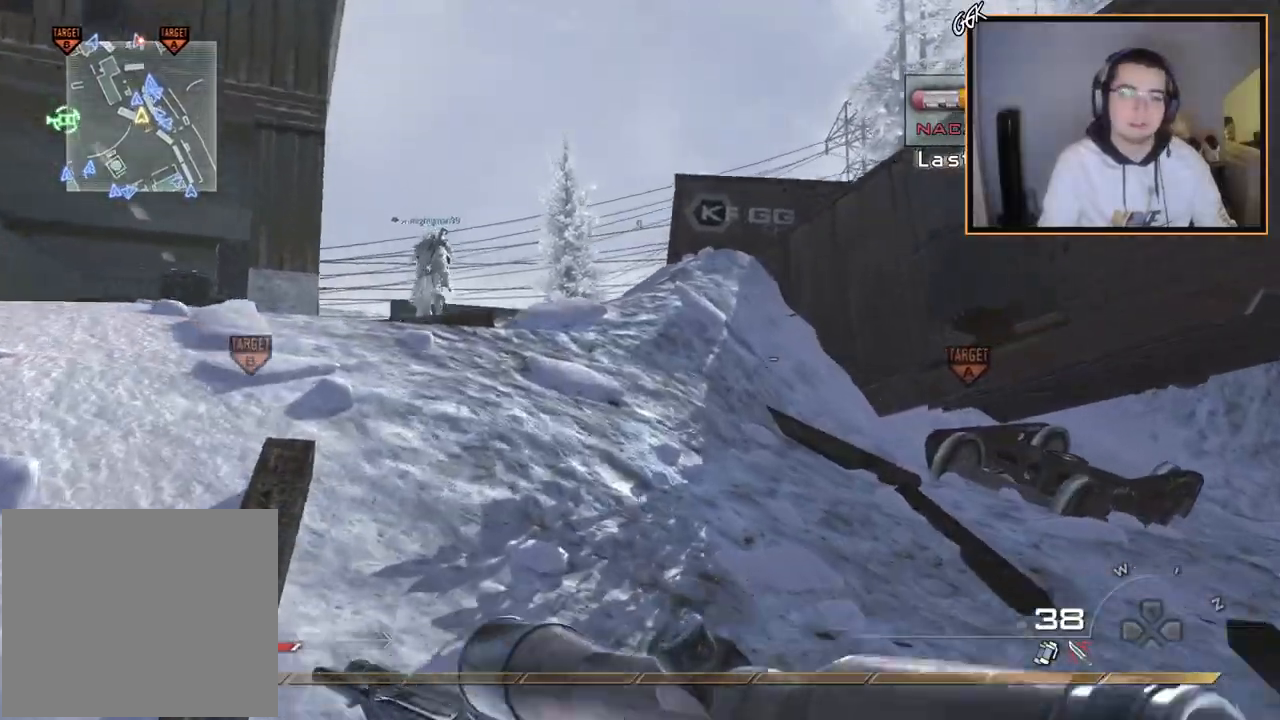
{"buttons": [], "left_stick": "up", "right_stick": "center", "events": []}
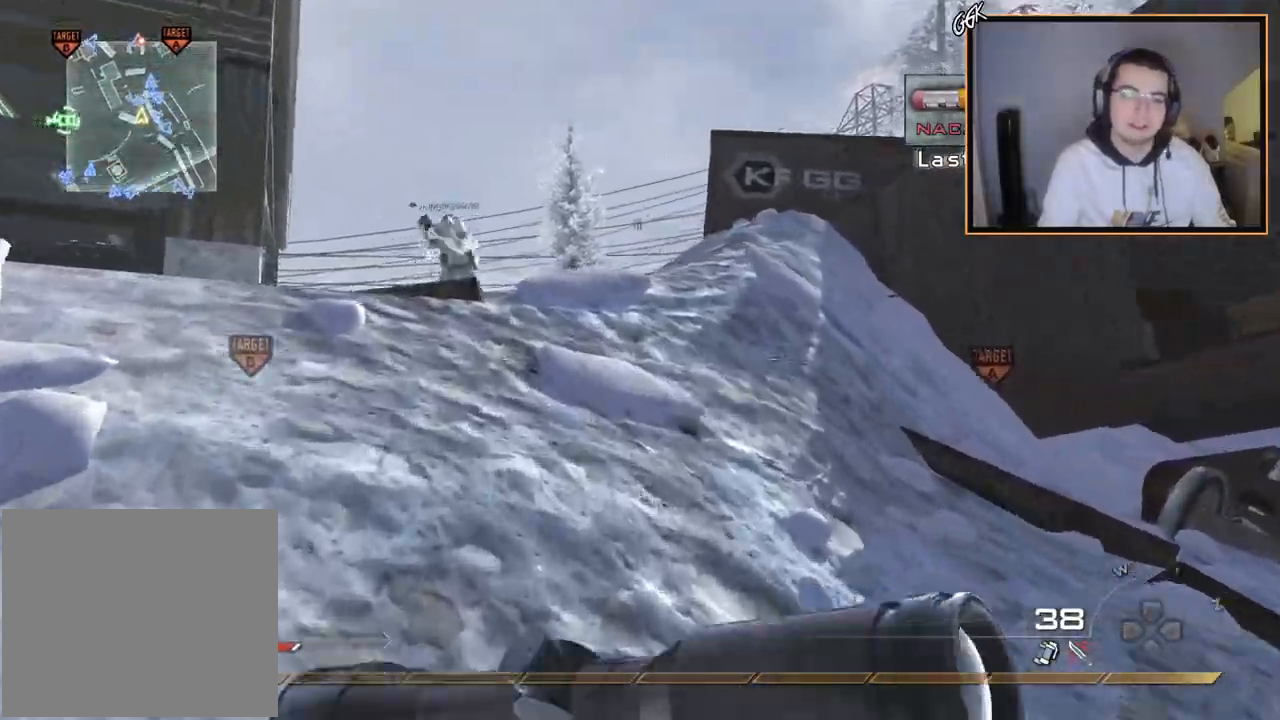
{"buttons": [], "left_stick": "up", "right_stick": "center", "events": [[201, "right_stick", "down-right"], [284, "right_stick", "center"]]}
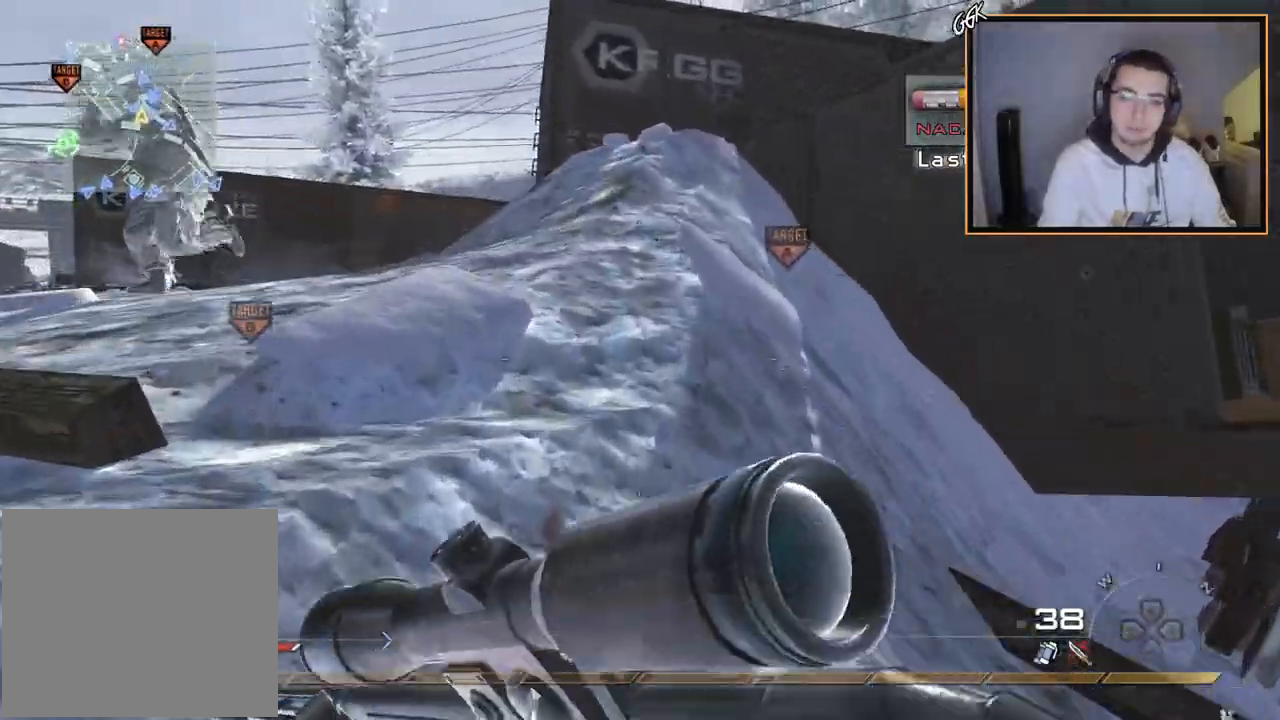
{"buttons": [], "left_stick": "up", "right_stick": "center", "events": []}
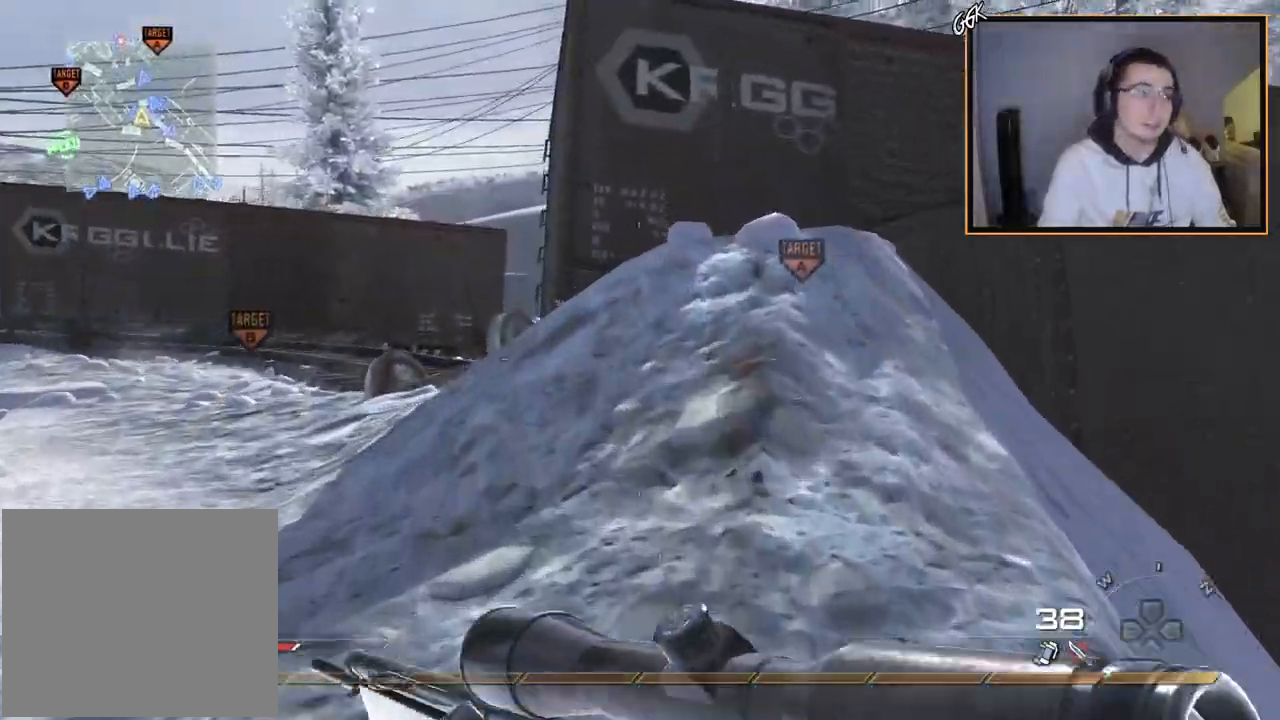
{"buttons": [], "left_stick": "up", "right_stick": "center", "events": [[284, "right_stick", "down-right"], [401, "right_stick", "center"]]}
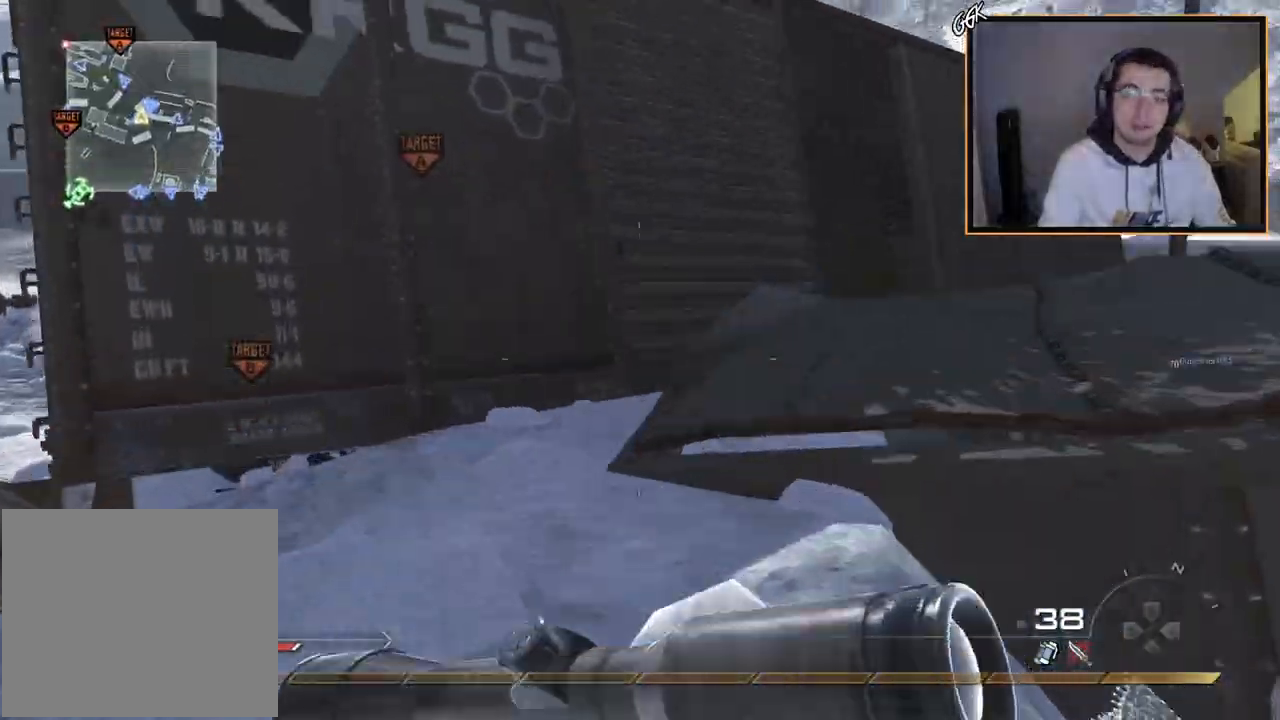
{"buttons": [], "left_stick": "up", "right_stick": "center", "events": [[167, "right_stick", "right"], [350, "right_stick", "center"]]}
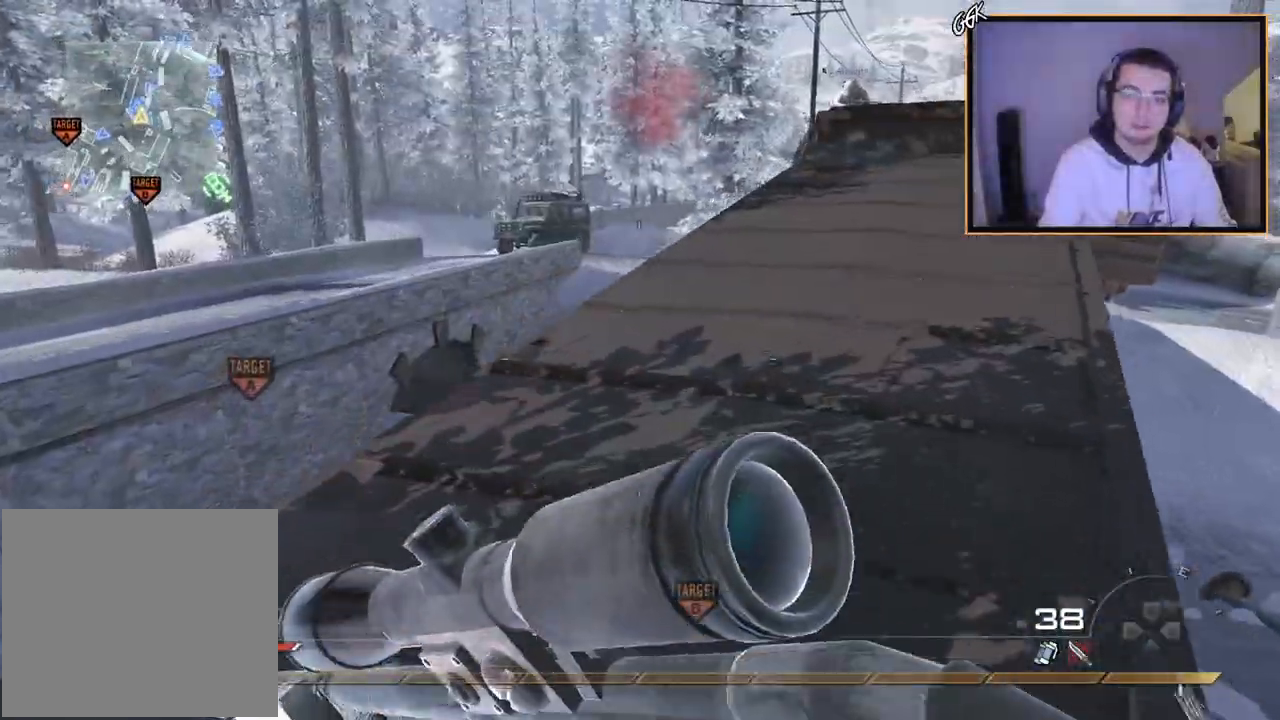
{"buttons": ["TRIANGLE"], "left_stick": "up", "right_stick": "left", "events": [[201, "right_stick", "right"], [267, "right_stick", "center"], [451, "right_stick", "left"], [468, "TRIANGLE", "down"]]}
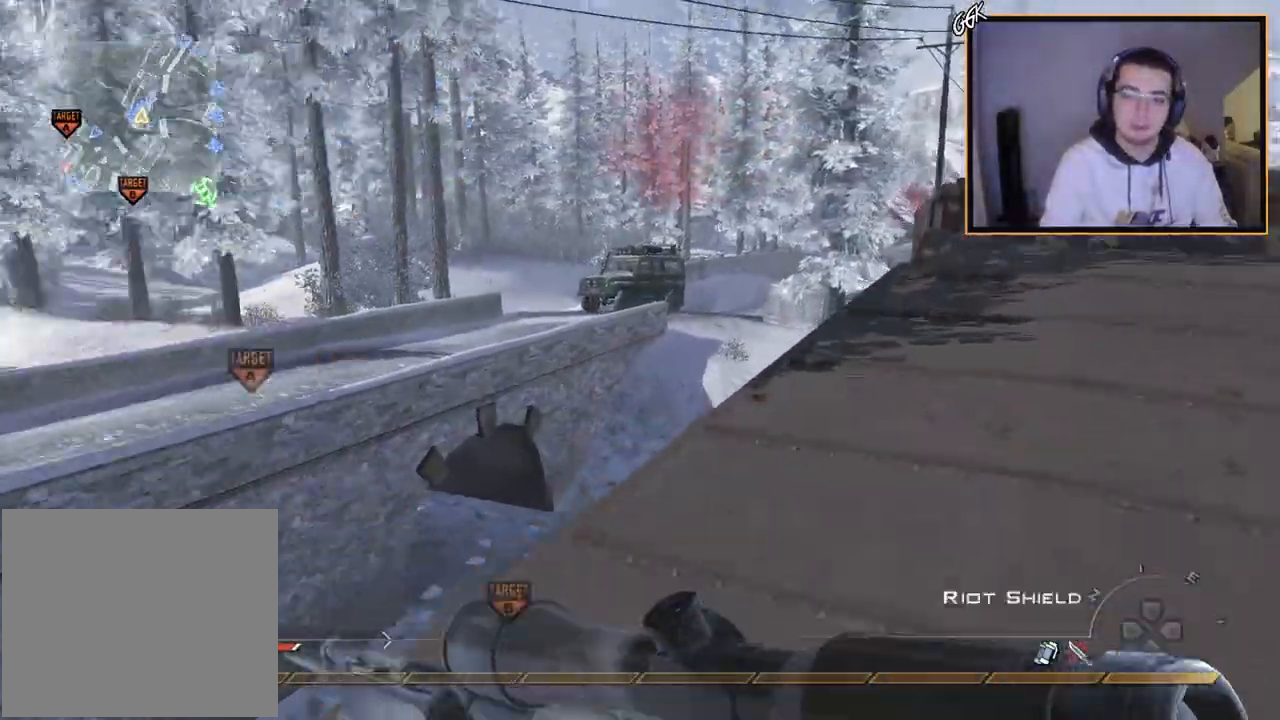
{"buttons": [], "left_stick": "down", "right_stick": "center", "events": [[17, "left_stick", "up-right"], [67, "TRIANGLE", "up"], [117, "left_stick", "right"], [200, "right_stick", "center"], [234, "CIRCLE", "down"], [234, "left_stick", "center"], [334, "CIRCLE", "up"], [367, "CROSS", "down"], [401, "left_stick", "down"], [484, "CROSS", "up"]]}
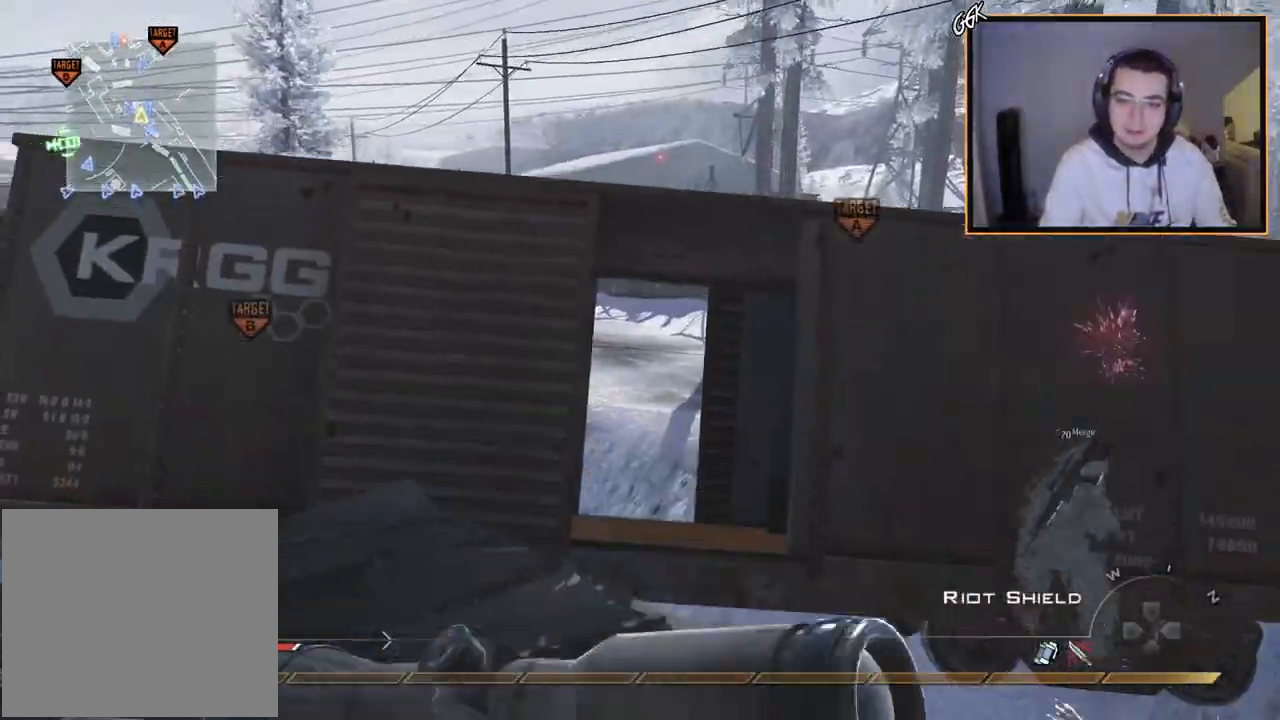
{"buttons": ["CROSS"], "left_stick": "up", "right_stick": "right", "events": [[66, "left_stick", "center"], [66, "right_stick", "right"], [150, "L3", "down"], [167, "left_stick", "up"], [167, "right_stick", "center"], [333, "right_stick", "right"], [417, "CROSS", "down"], [483, "L3", "up"]]}
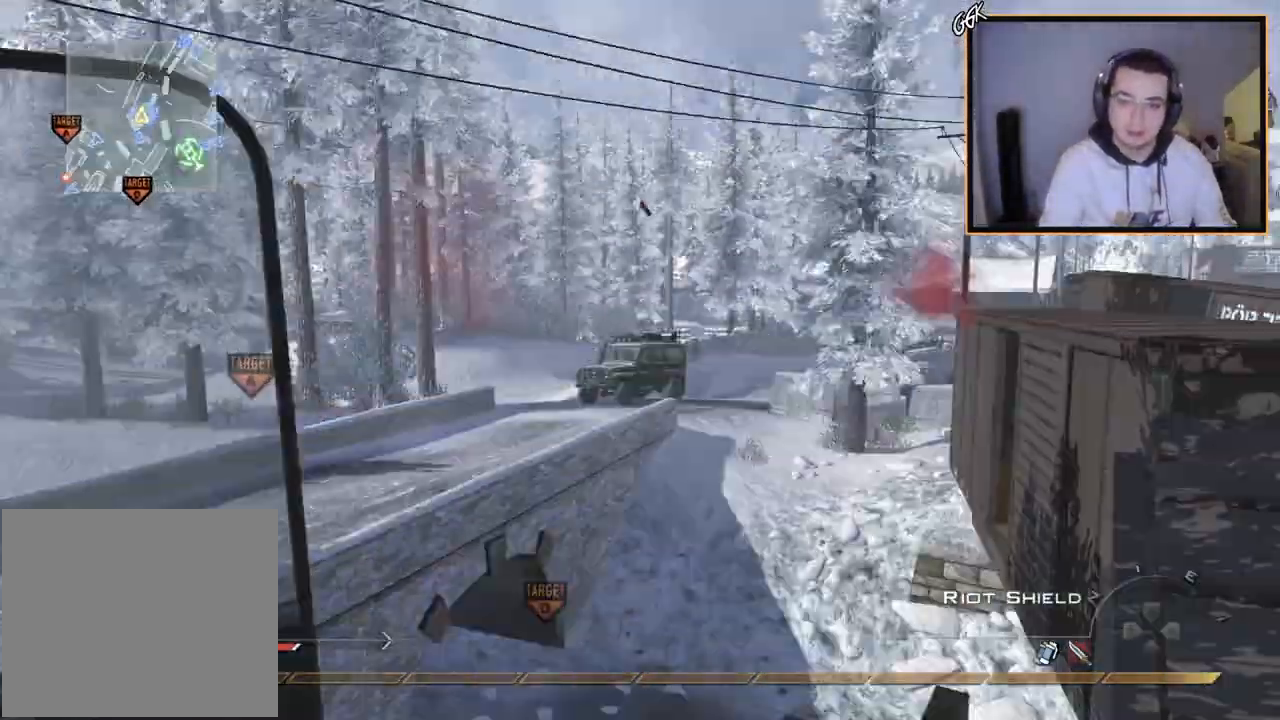
{"buttons": [], "left_stick": "up", "right_stick": "center", "events": [[34, "CROSS", "up"], [67, "L3", "down"], [200, "TRIANGLE", "down"], [267, "L3", "up"], [284, "TRIANGLE", "up"], [317, "right_stick", "center"]]}
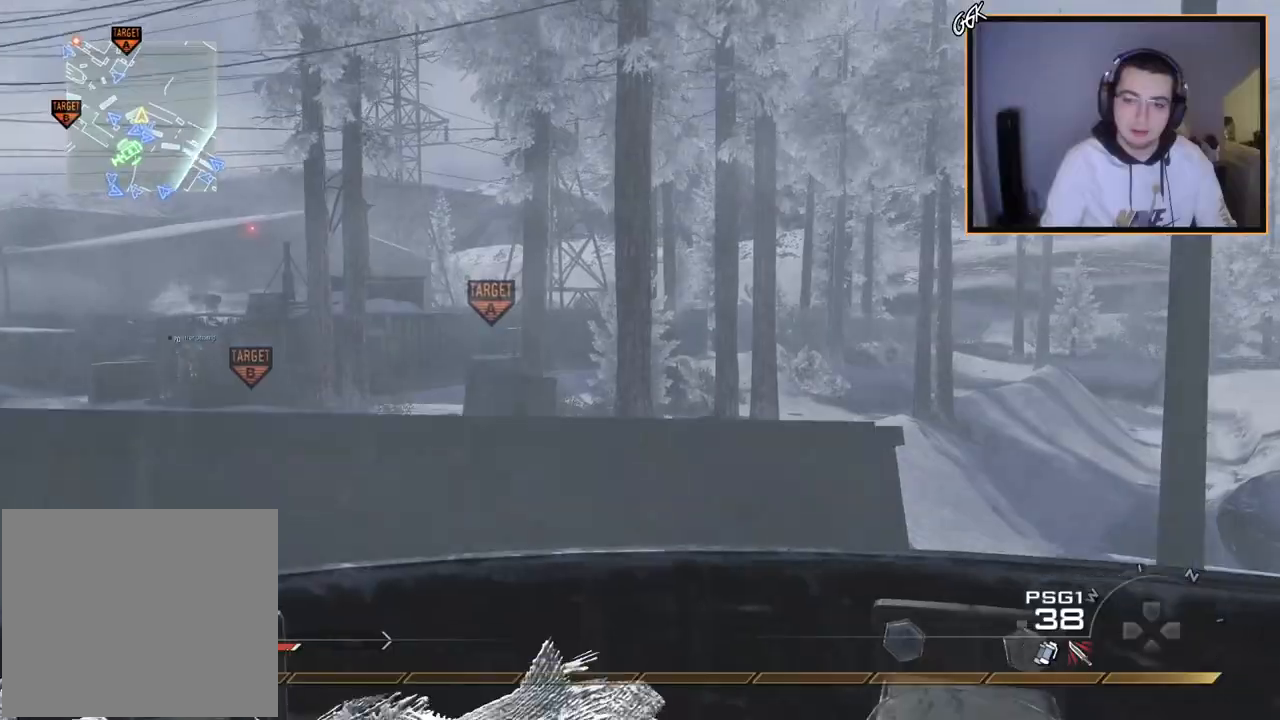
{"buttons": [], "left_stick": "up-left", "right_stick": "right", "events": [[66, "right_stick", "left"], [200, "left_stick", "up-left"], [200, "right_stick", "right"], [267, "CROSS", "down"], [400, "CROSS", "up"]]}
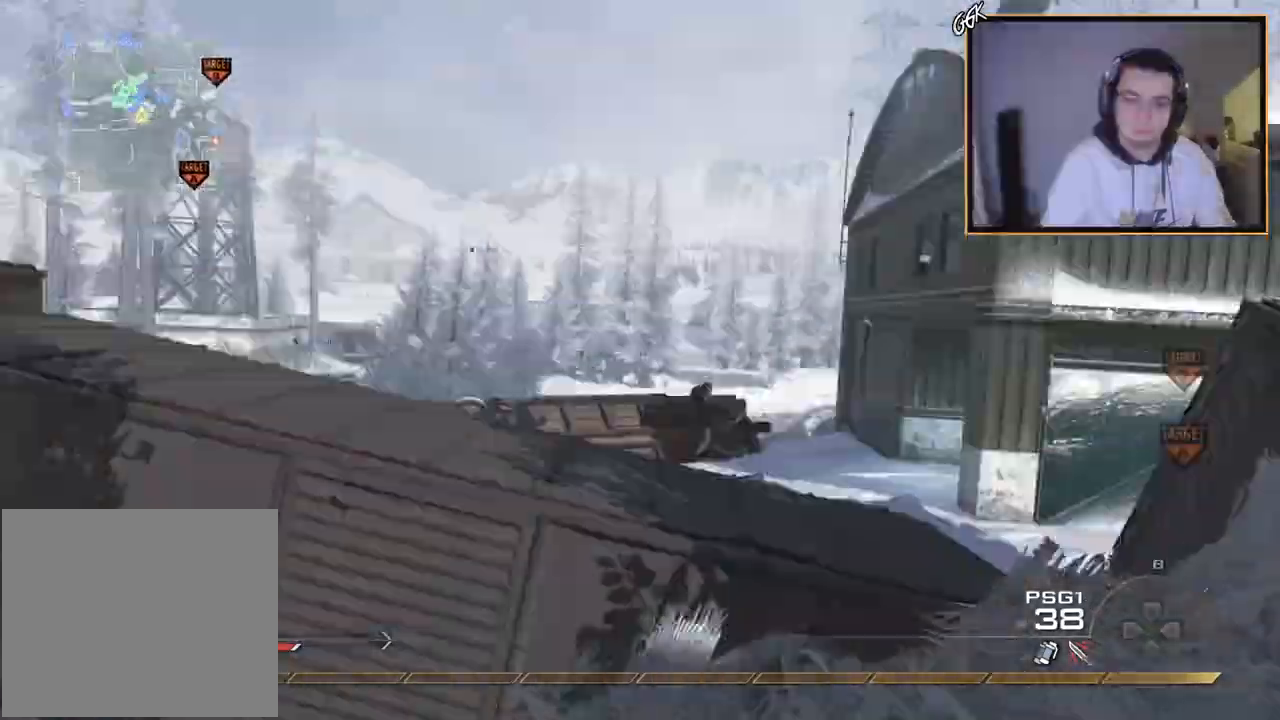
{"buttons": [], "left_stick": "down-left", "right_stick": "left", "events": [[117, "TRIANGLE", "down"], [117, "left_stick", "down-left"], [184, "TRIANGLE", "up"], [184, "right_stick", "center"], [250, "TRIANGLE", "down"], [384, "TRIANGLE", "up"], [451, "right_stick", "left"]]}
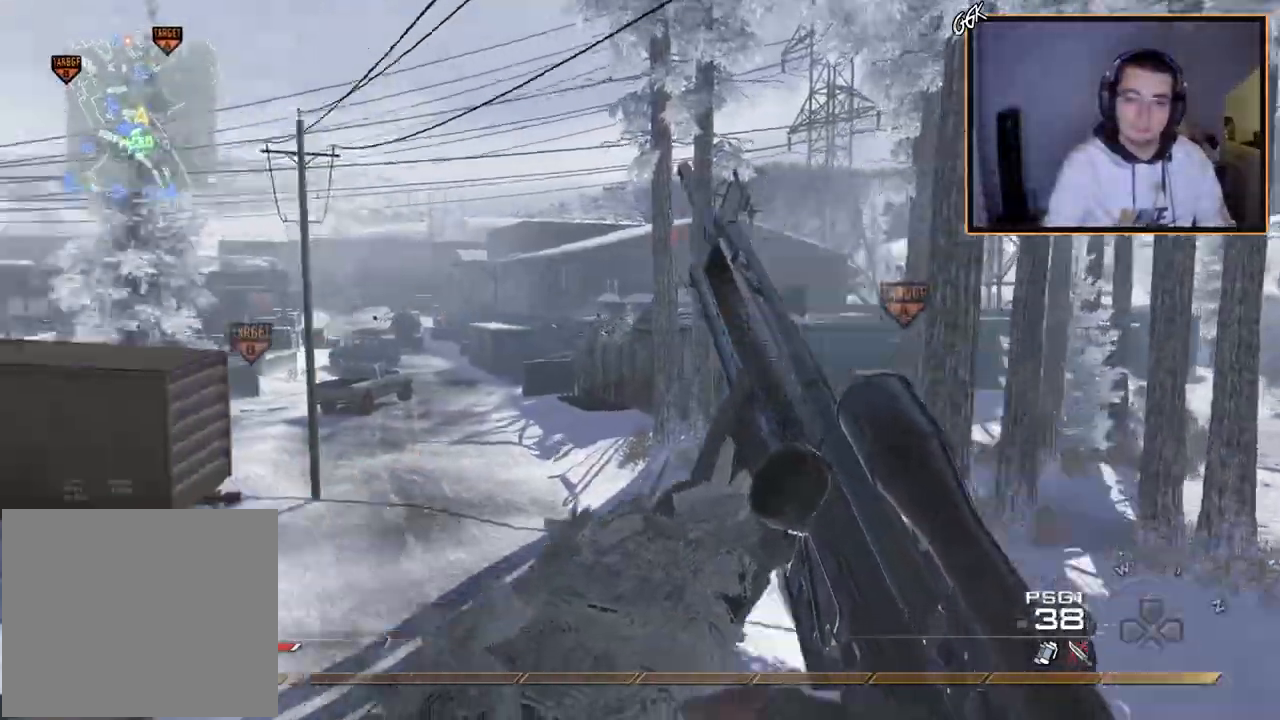
{"buttons": ["CIRCLE", "R2"], "left_stick": "up-right", "right_stick": "center", "events": [[33, "right_stick", "center"], [116, "L2", "down"], [116, "R2", "down"], [133, "SQUARE", "down"], [150, "left_stick", "center"], [233, "CIRCLE", "down"], [233, "L2", "up"], [267, "SQUARE", "up"], [383, "left_stick", "up-right"]]}
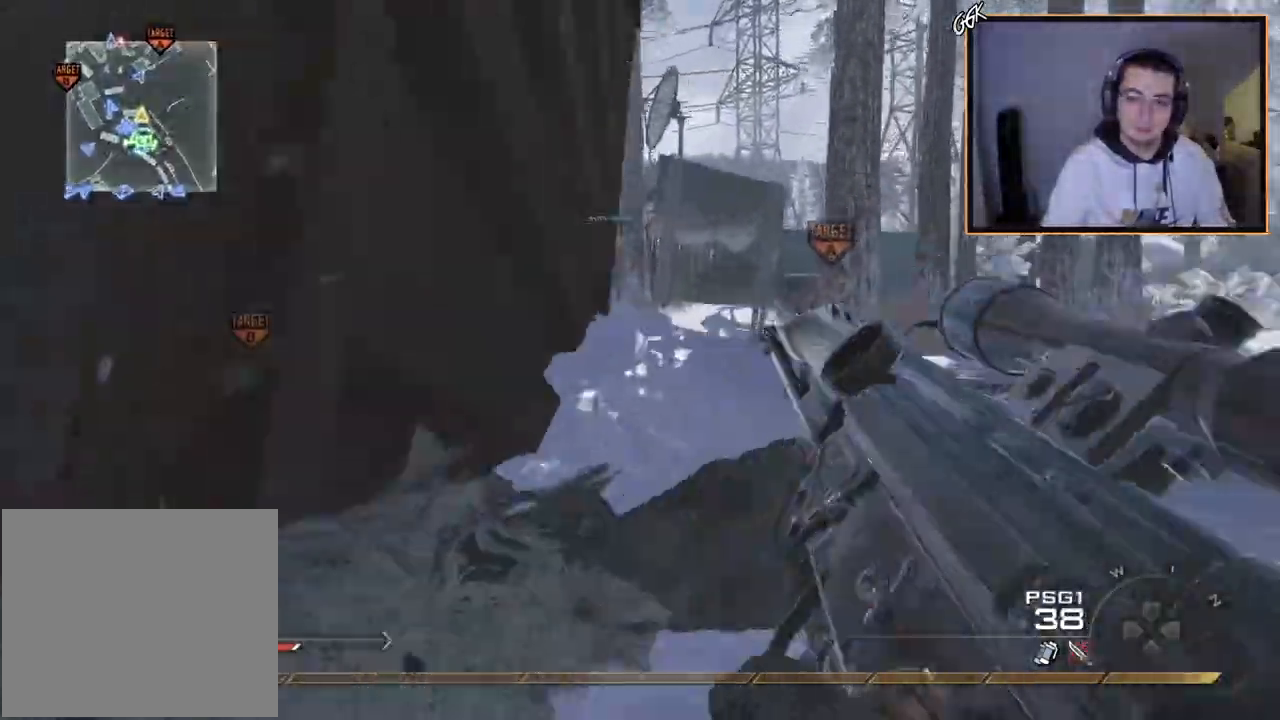
{"buttons": ["CROSS"], "left_stick": "up-left", "right_stick": "left", "events": [[100, "R2", "up"], [134, "CIRCLE", "up"], [200, "CROSS", "down"], [451, "right_stick", "left"], [484, "left_stick", "up-left"]]}
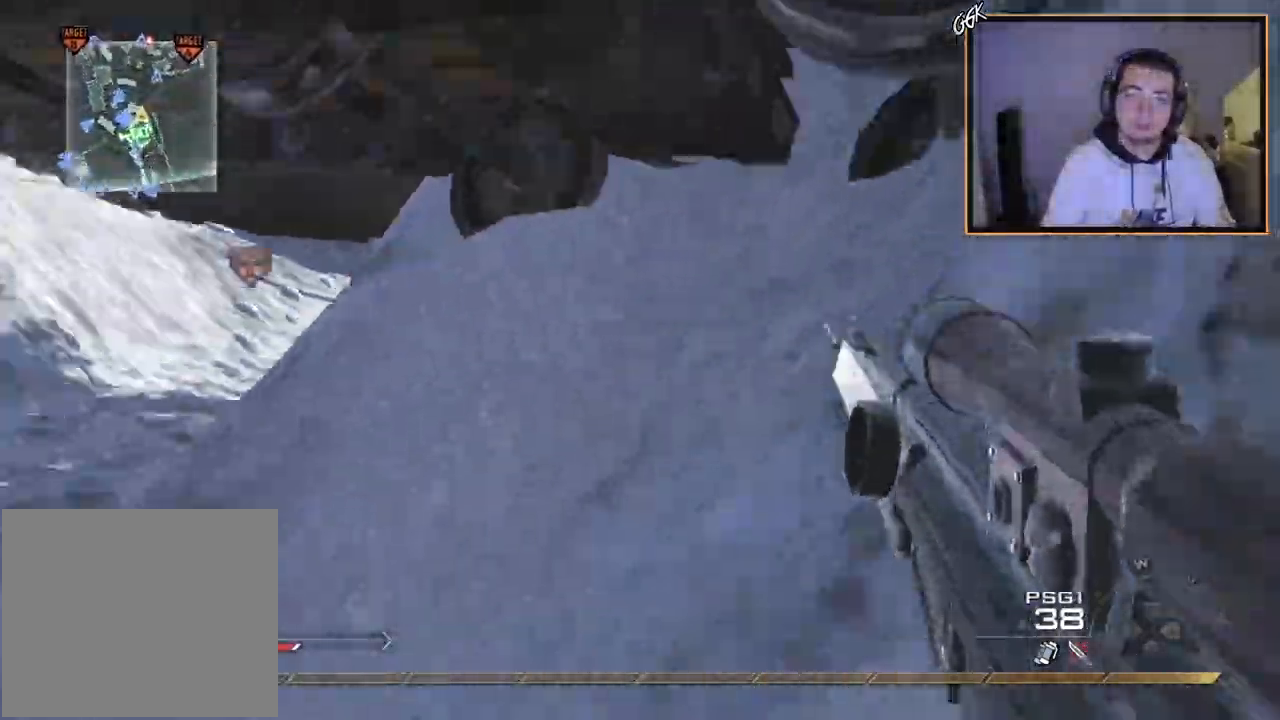
{"buttons": ["CROSS", "L3"], "left_stick": "up", "right_stick": "center", "events": [[116, "right_stick", "center"], [250, "left_stick", "up"], [350, "right_stick", "right"], [383, "L3", "down"], [433, "right_stick", "center"]]}
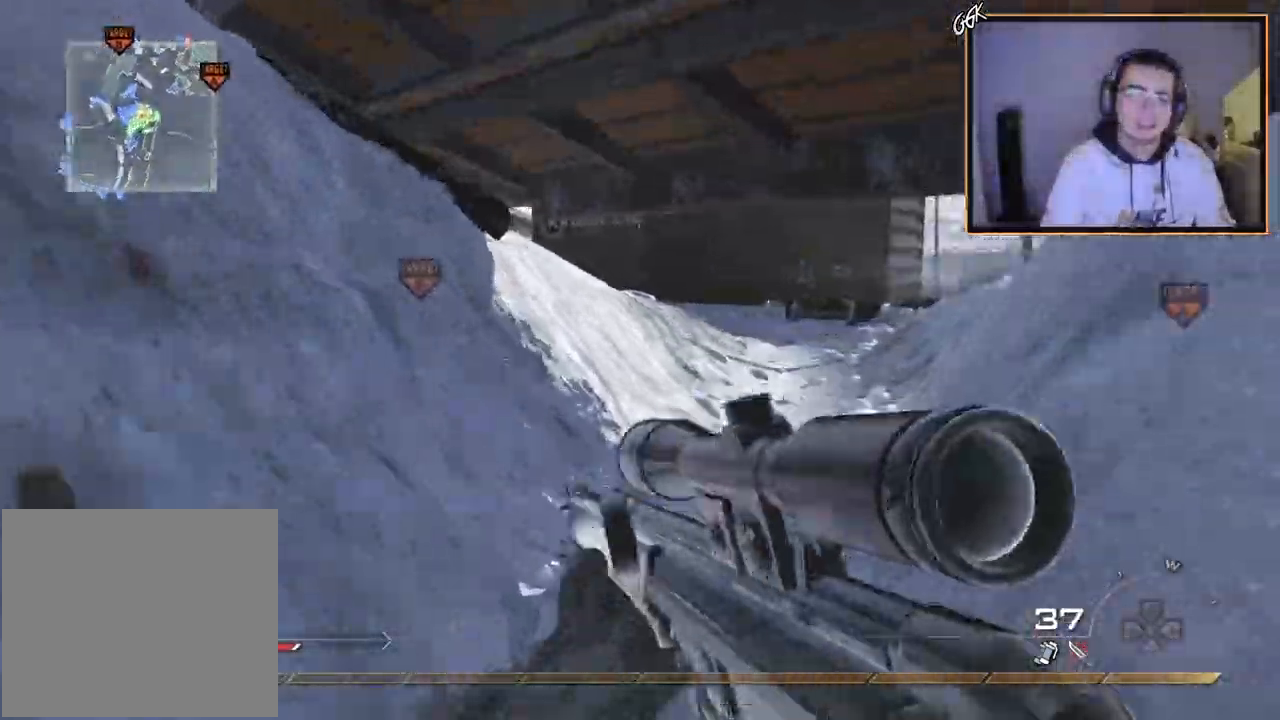
{"buttons": ["CROSS"], "left_stick": "up", "right_stick": "center", "events": [[117, "L3", "up"], [150, "right_stick", "right"], [234, "right_stick", "center"]]}
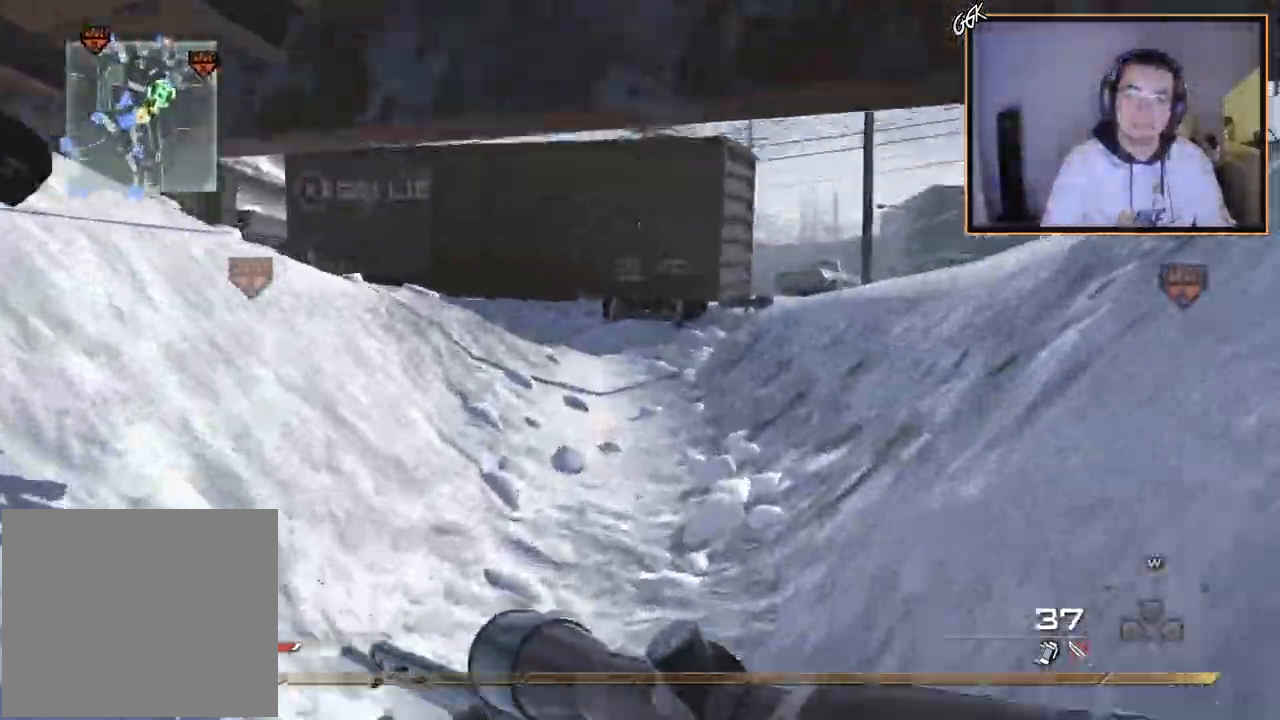
{"buttons": ["CROSS"], "left_stick": "up", "right_stick": "center", "events": [[383, "right_stick", "left"], [467, "right_stick", "center"]]}
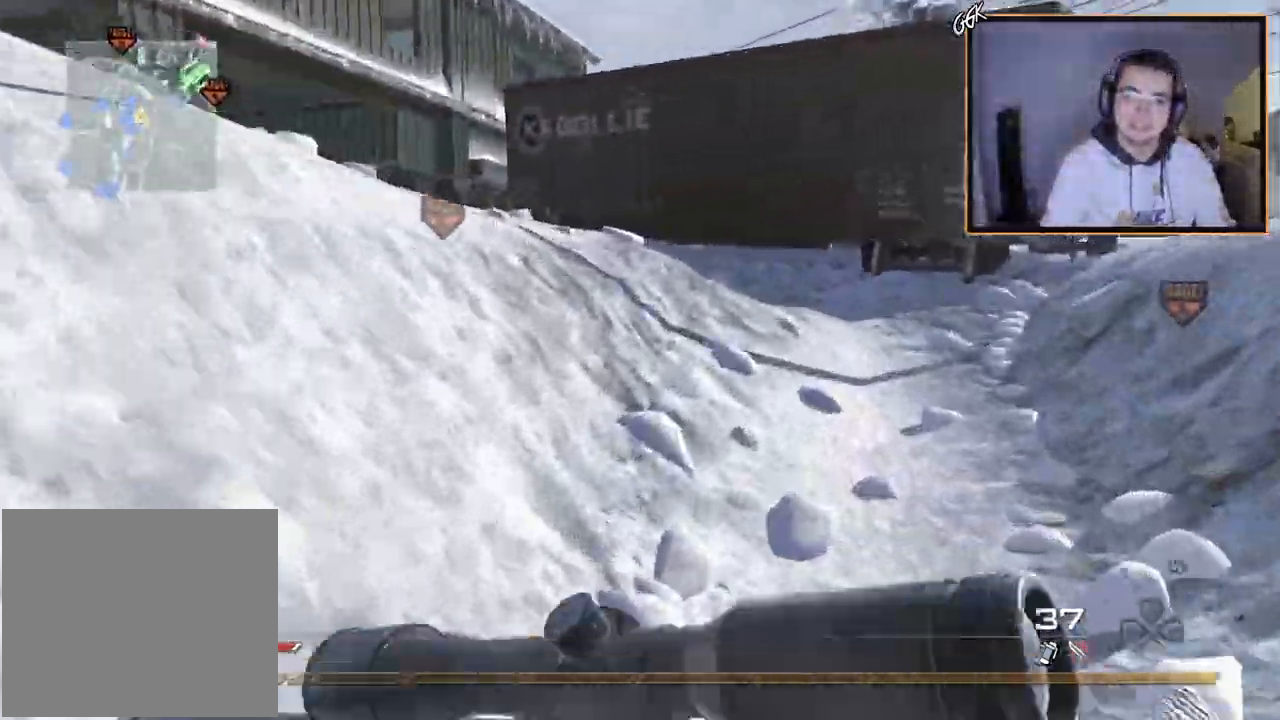
{"buttons": ["CROSS", "L3"], "left_stick": "up", "right_stick": "right", "events": [[34, "right_stick", "right"], [84, "right_stick", "center"], [134, "L3", "down"], [284, "right_stick", "up-right"], [367, "L3", "up"], [467, "L3", "down"], [467, "right_stick", "right"]]}
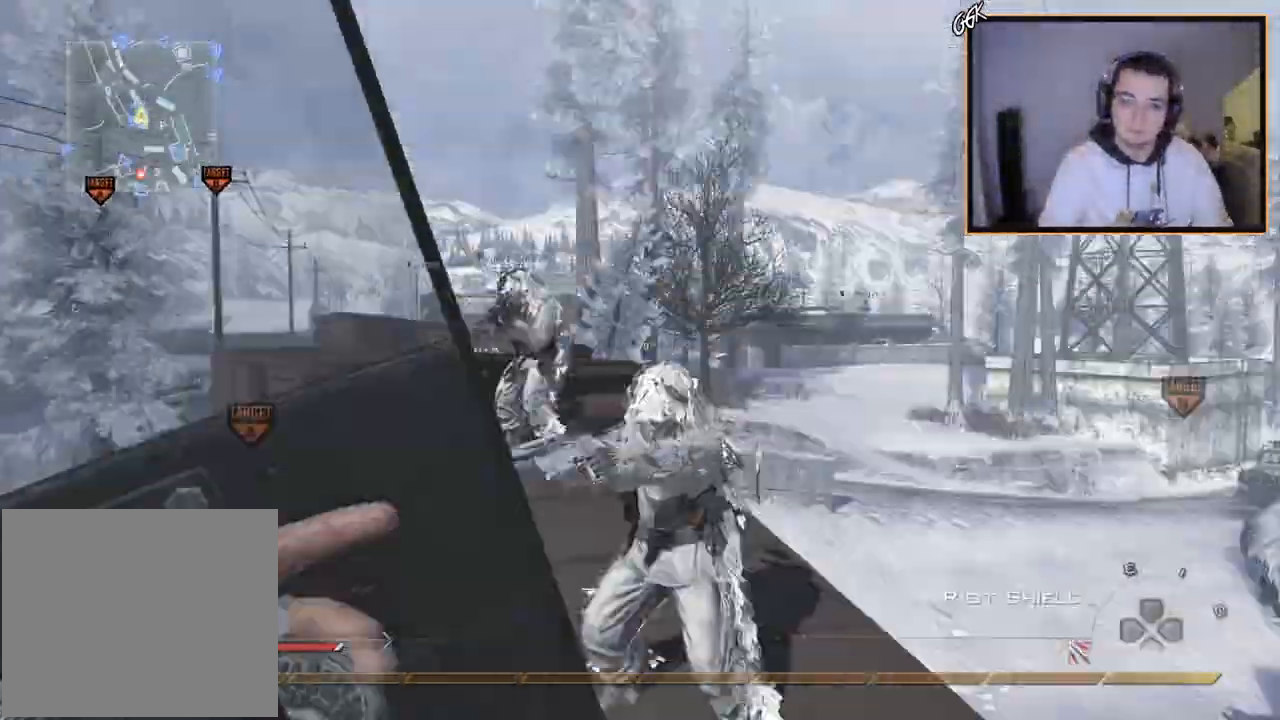
{"buttons": ["CROSS"], "left_stick": "up", "right_stick": "right", "events": [[83, "TRIANGLE", "down"], [150, "L3", "up"], [200, "TRIANGLE", "up"]]}
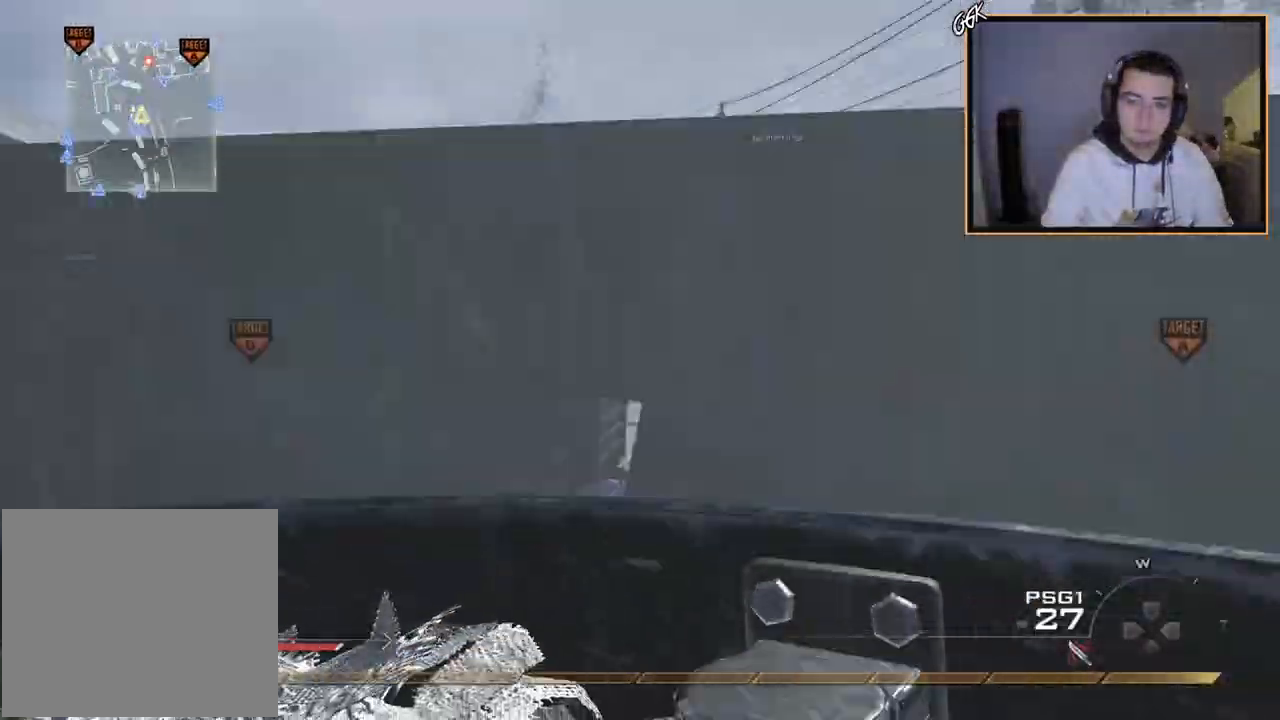
{"buttons": [], "left_stick": "up", "right_stick": "right", "events": [[384, "TRIANGLE", "down"], [451, "TRIANGLE", "up"], [484, "CROSS", "up"]]}
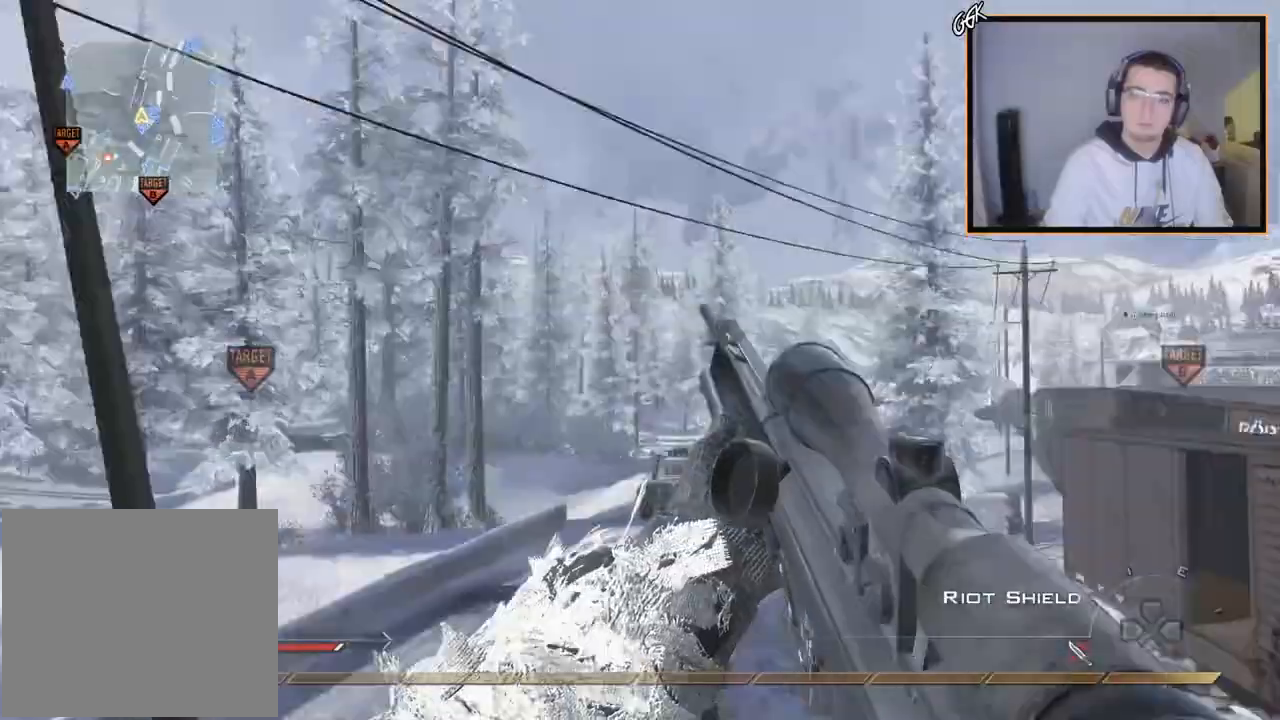
{"buttons": [], "left_stick": "up", "right_stick": "right", "events": [[16, "TRIANGLE", "down"], [50, "left_stick", "center"], [133, "TRIANGLE", "up"], [200, "right_stick", "center"], [217, "left_stick", "up-right"], [300, "L3", "down"], [300, "right_stick", "right"], [317, "left_stick", "up"], [400, "TRIANGLE", "down"], [433, "L3", "up"], [483, "TRIANGLE", "up"]]}
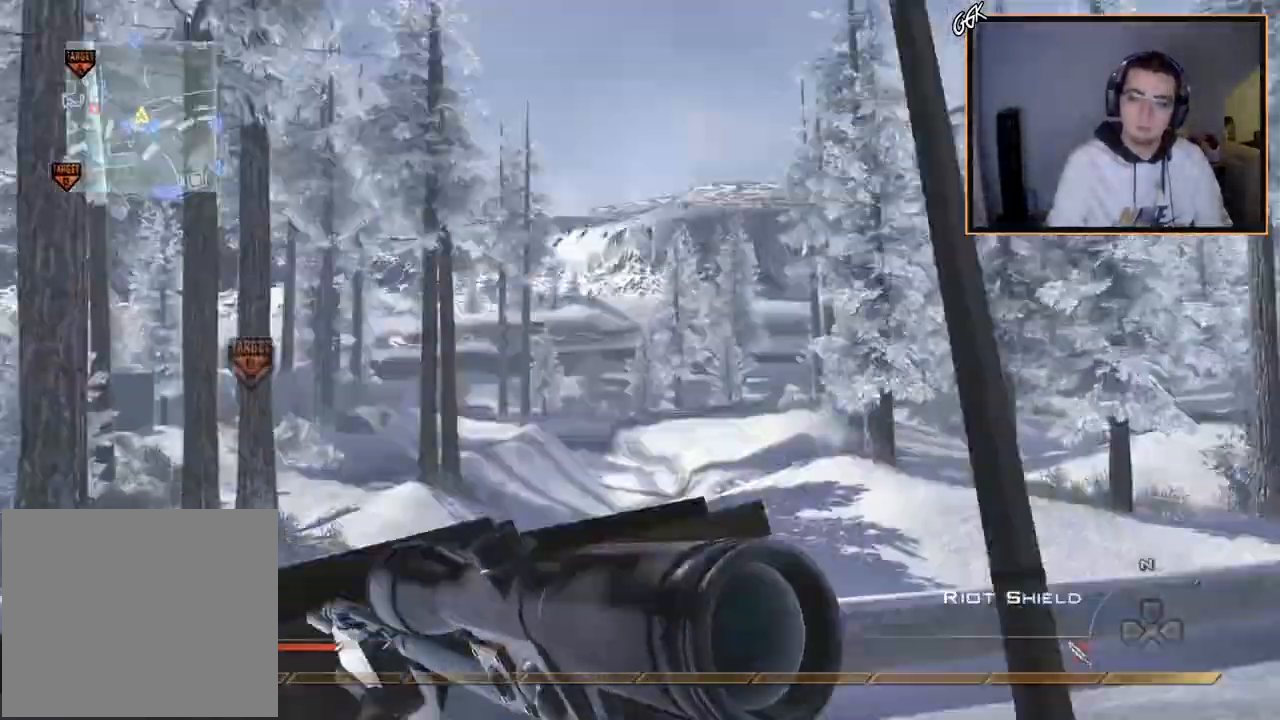
{"buttons": ["CIRCLE", "R2"], "left_stick": "up-left", "right_stick": "center", "events": [[34, "left_stick", "center"], [50, "TRIANGLE", "down"], [150, "TRIANGLE", "up"], [184, "left_stick", "left"], [284, "R2", "down"], [300, "SQUARE", "down"], [317, "right_stick", "center"], [384, "CIRCLE", "down"], [401, "left_stick", "up-left"], [484, "SQUARE", "up"]]}
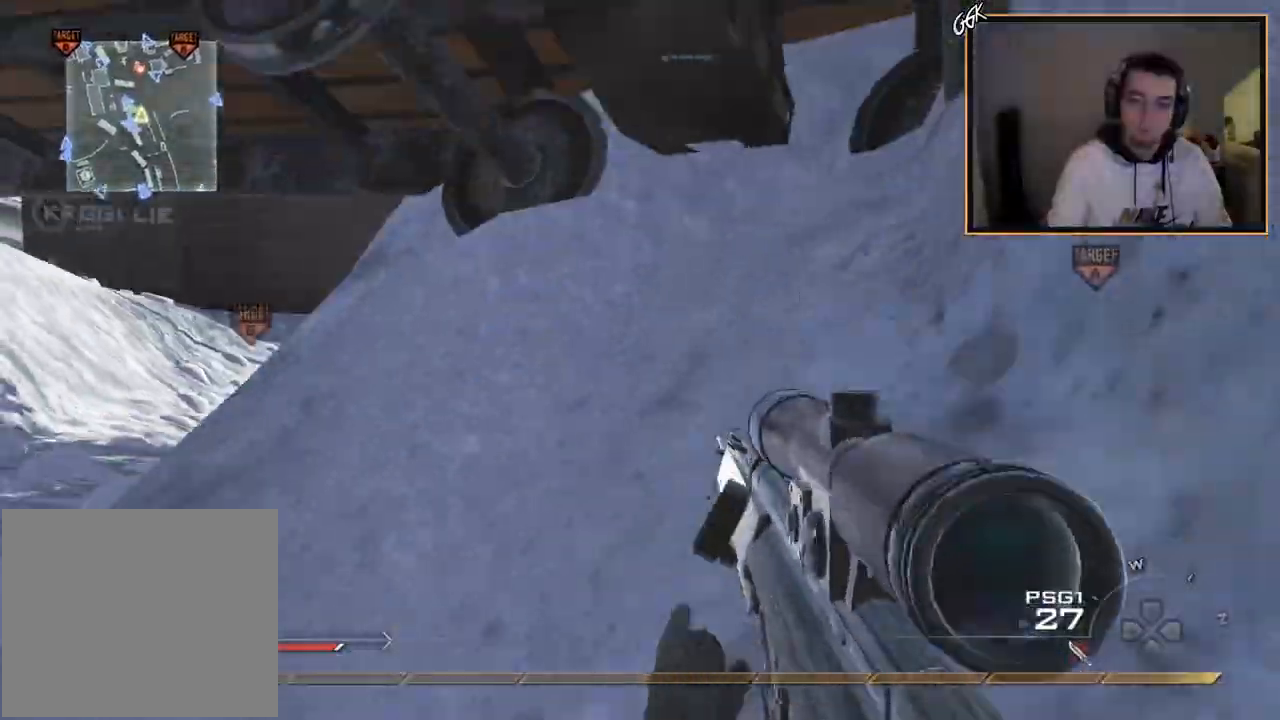
{"buttons": [], "left_stick": "up-left", "right_stick": "center", "events": [[267, "CIRCLE", "up"], [283, "R2", "up"], [317, "CROSS", "down"], [450, "CROSS", "up"]]}
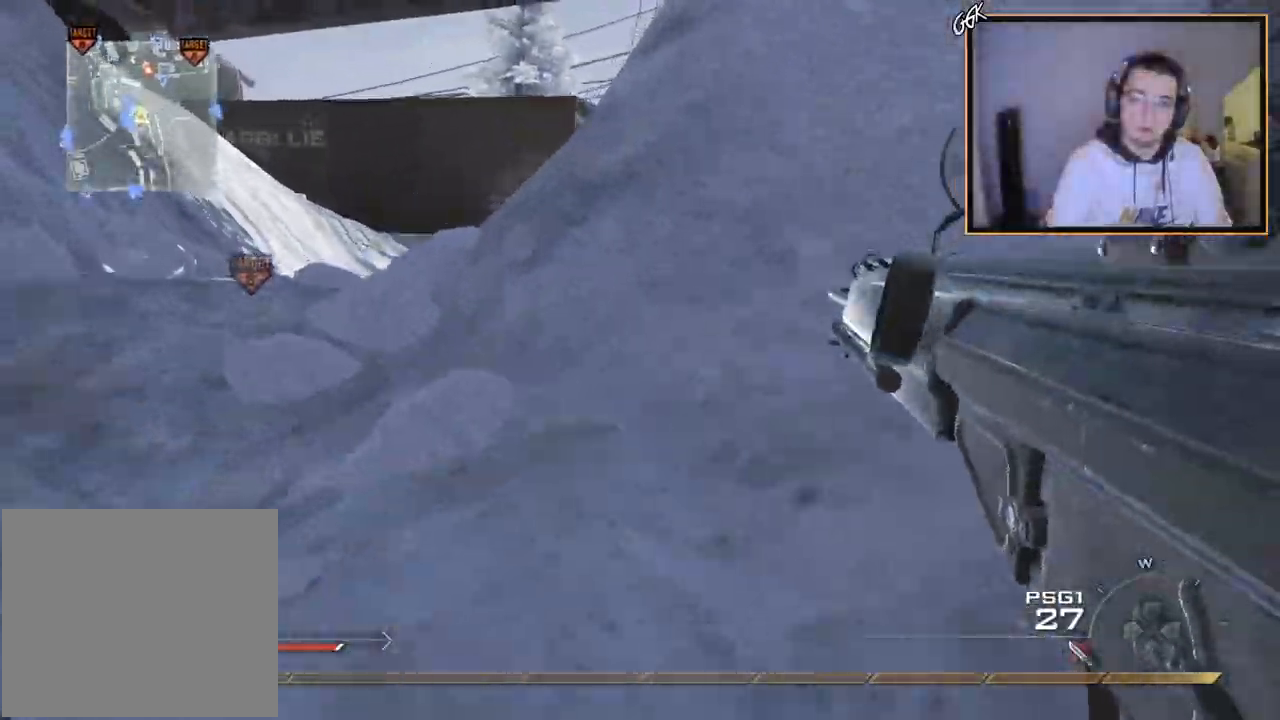
{"buttons": [], "left_stick": "up-left", "right_stick": "center", "events": []}
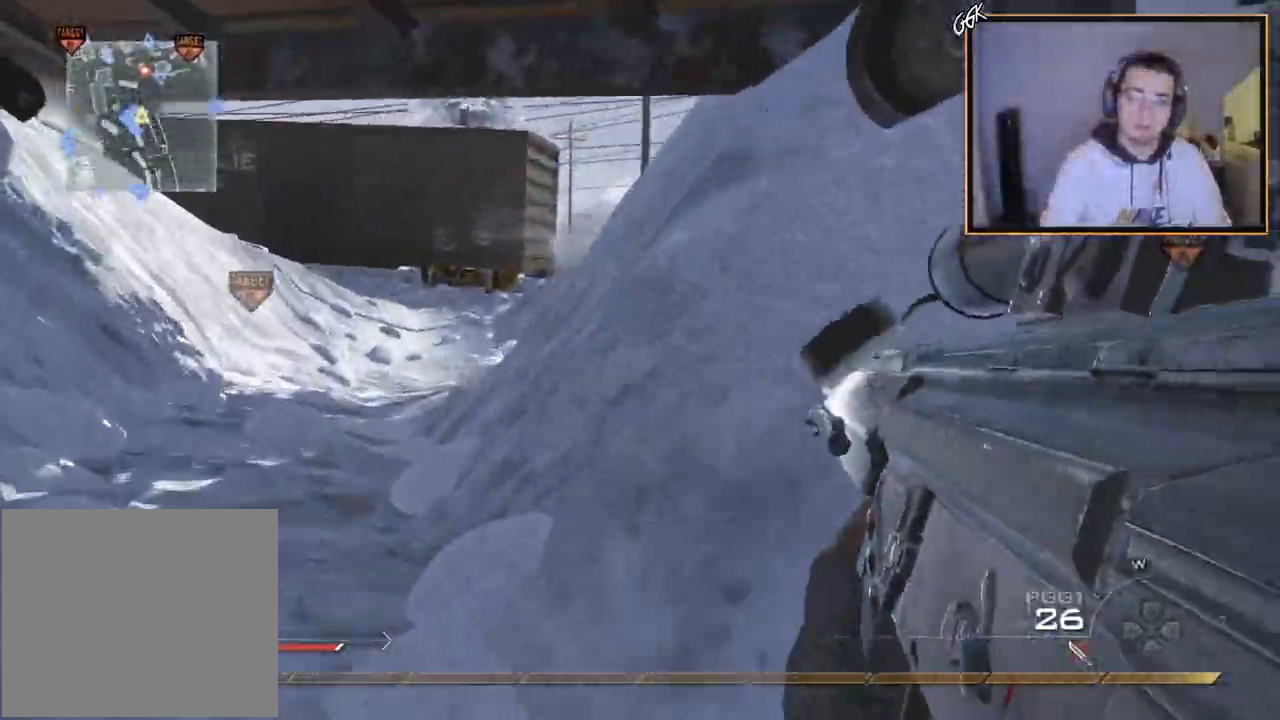
{"buttons": [], "left_stick": "up-left", "right_stick": "center", "events": [[50, "L3", "down"], [317, "L3", "up"]]}
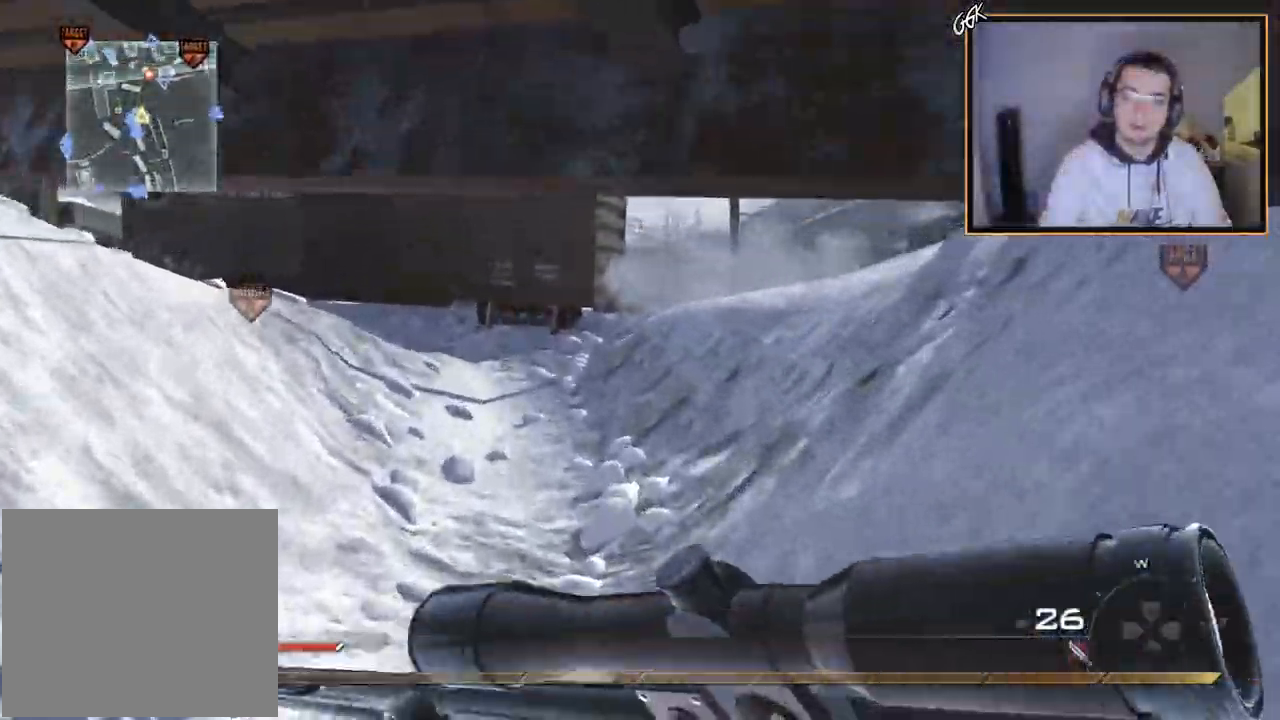
{"buttons": [], "left_stick": "up", "right_stick": "center", "events": [[17, "left_stick", "up"], [317, "right_stick", "left"], [467, "right_stick", "center"]]}
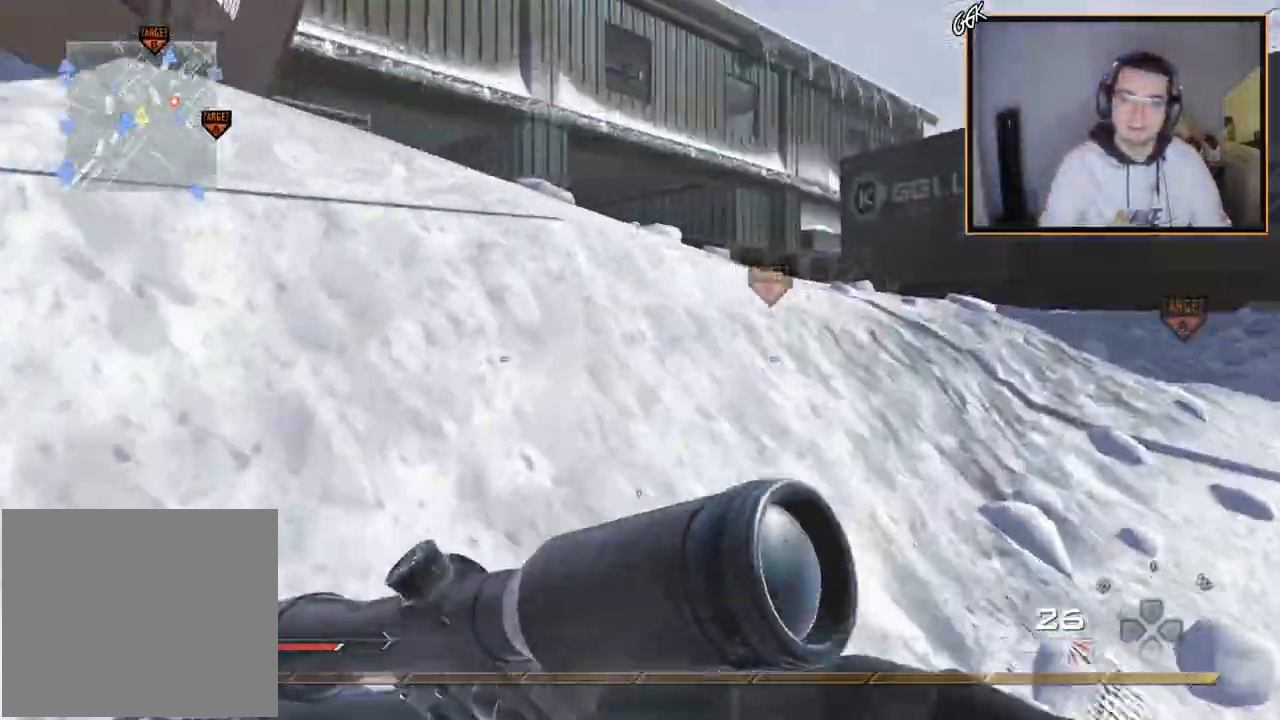
{"buttons": ["L3"], "left_stick": "up", "right_stick": "center", "events": [[100, "CROSS", "down"], [167, "left_stick", "center"], [250, "CROSS", "up"], [283, "left_stick", "up"], [383, "L3", "down"]]}